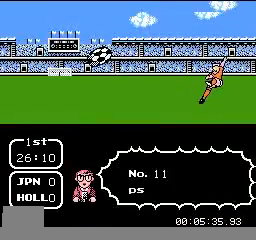
Gameplay with a controller (Nintendo layout); each line is a JSON object with the inputs held at the frame after it. "events" lists button and stick changes between this image and that frame as [ms after this image, input, new state], when the widget could be followed in between. Not read: L3 R3.
{"buttons": ["DPAD_LEFT"], "events": []}
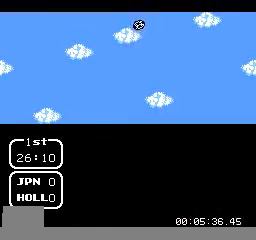
{"buttons": ["DPAD_LEFT"], "events": [[280, "A", "down"], [480, "A", "up"]]}
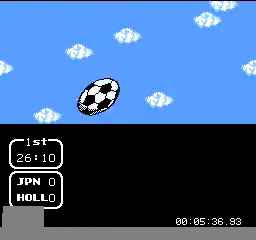
{"buttons": ["DPAD_RIGHT"], "events": [[80, "A", "down"], [200, "A", "up"], [280, "A", "down"], [480, "A", "up"], [480, "DPAD_LEFT", "up"], [480, "DPAD_RIGHT", "down"]]}
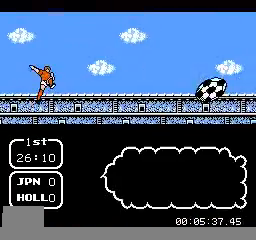
{"buttons": ["DPAD_RIGHT"], "events": [[40, "A", "down"], [200, "A", "up"], [280, "A", "down"], [440, "A", "up"]]}
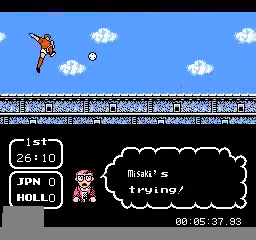
{"buttons": ["A", "DPAD_RIGHT"], "events": [[40, "A", "down"]]}
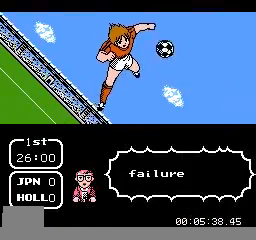
{"buttons": [], "events": [[80, "DPAD_RIGHT", "up"], [160, "A", "up"]]}
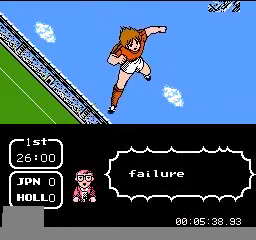
{"buttons": [], "events": []}